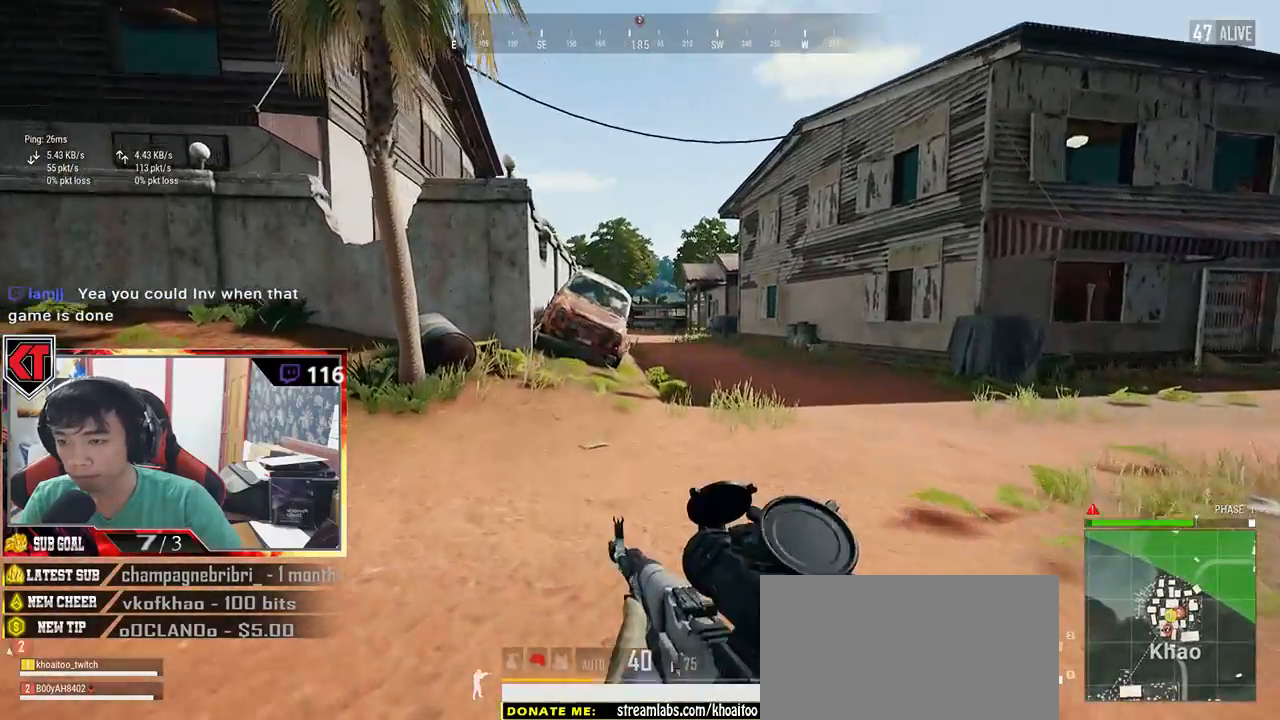
Gameplay with keyboard and mouse; each line is a JSON object with the keys and mouse buttons held at the frame after it. "events" lists presses ("down") and releases ("up") of "a", "c", "ctrl", "d", "e", "f", "q", "r", "s", "shift", "space", "tab", "v", "w", "x", "z", "mouse_left", "mouse_wheel", "mouse_right", "mouse_mb4" and "mouse_mb5" between this image and that frame as [ms after this image, input, new state], when the widget could be followed in between. "mouse_left", "mouse_wheel", "mouse_right", "mouse_mb4", "mouse_mb5" = the "left", "wheel", "right", "mb4", "mb5" buttons of the "mouse" list. No other keys are recorded. "wheel" means that the mouse wheel is clicked or scrolled. Mouse movement is not recorded.
{"keys": ["shift", "w"], "mouse": [], "events": []}
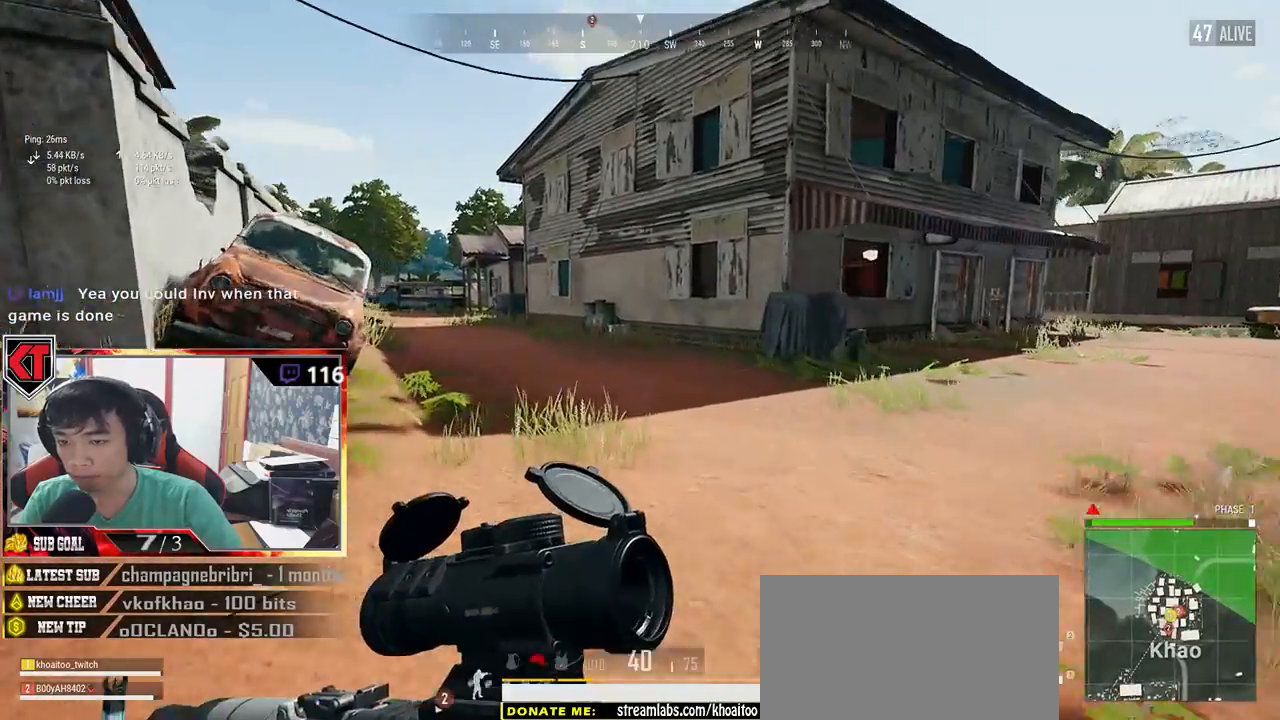
{"keys": ["shift", "w"], "mouse": [], "events": []}
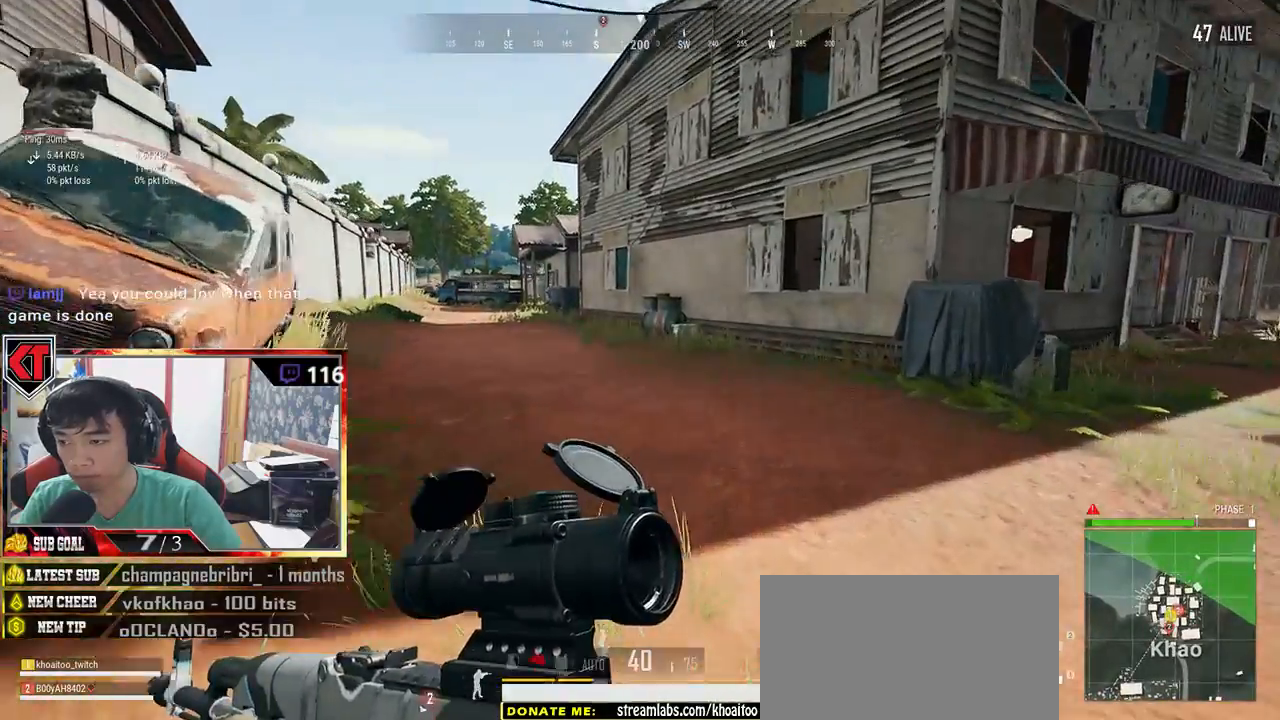
{"keys": ["shift", "w"], "mouse": [], "events": []}
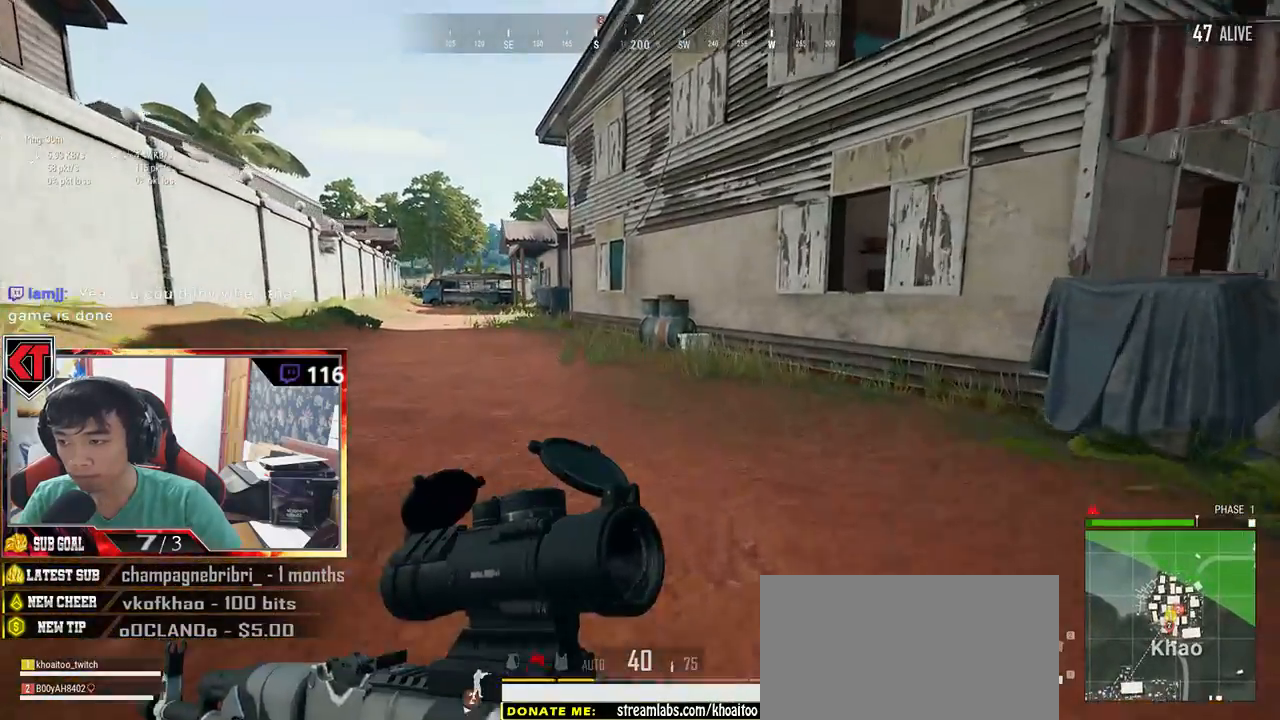
{"keys": ["shift", "w"], "mouse": [], "events": [[250, "space", "down"], [500, "space", "up"]]}
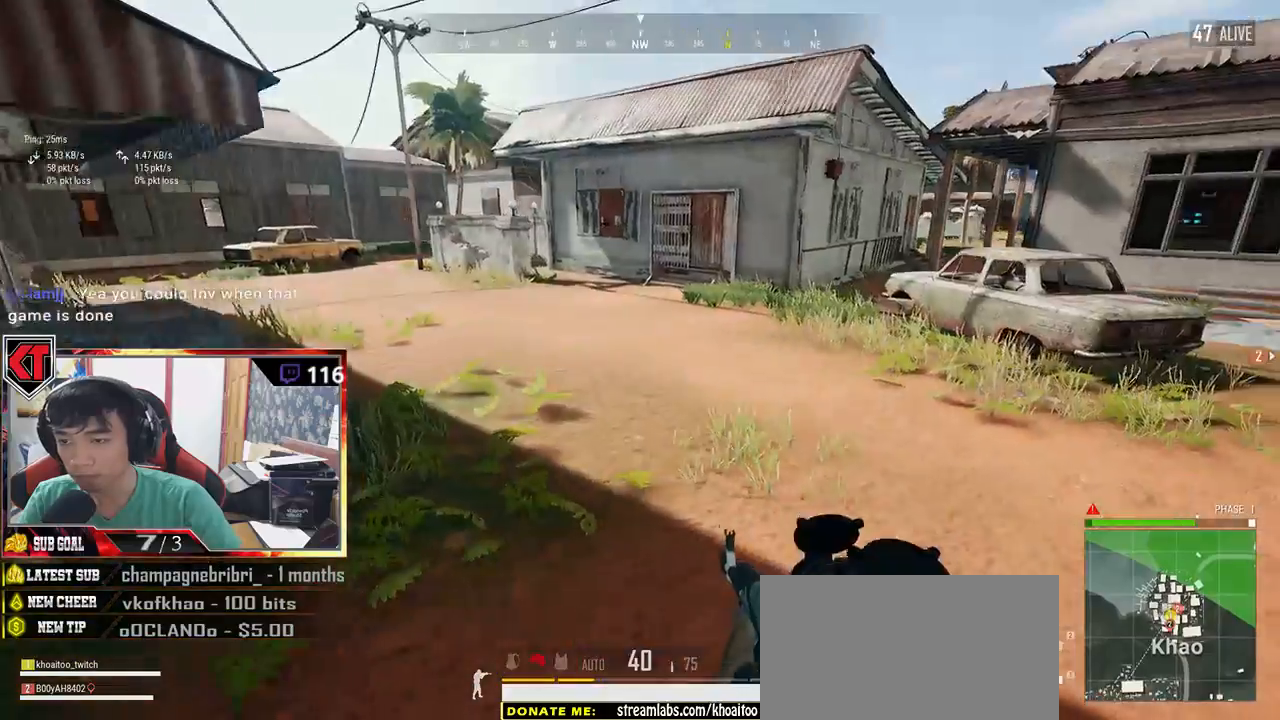
{"keys": ["w"], "mouse": [], "events": [[500, "shift", "up"]]}
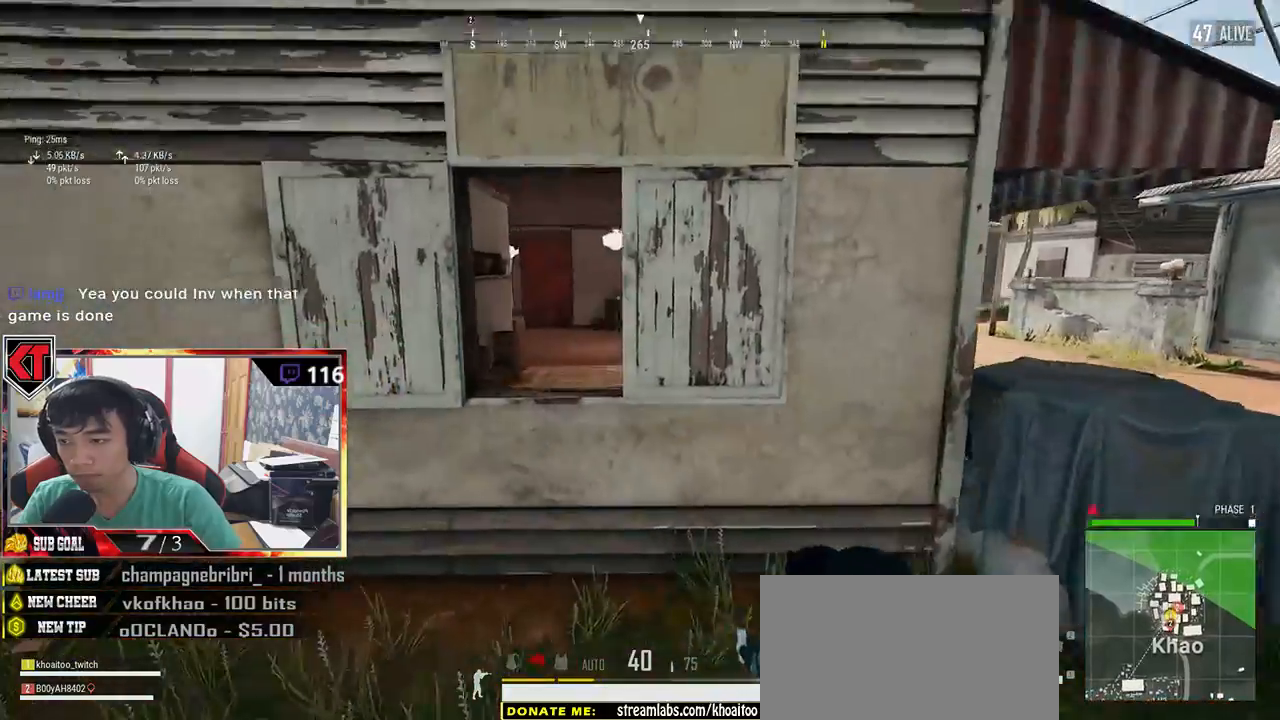
{"keys": ["a", "w"], "mouse": [], "events": [[184, "a", "down"]]}
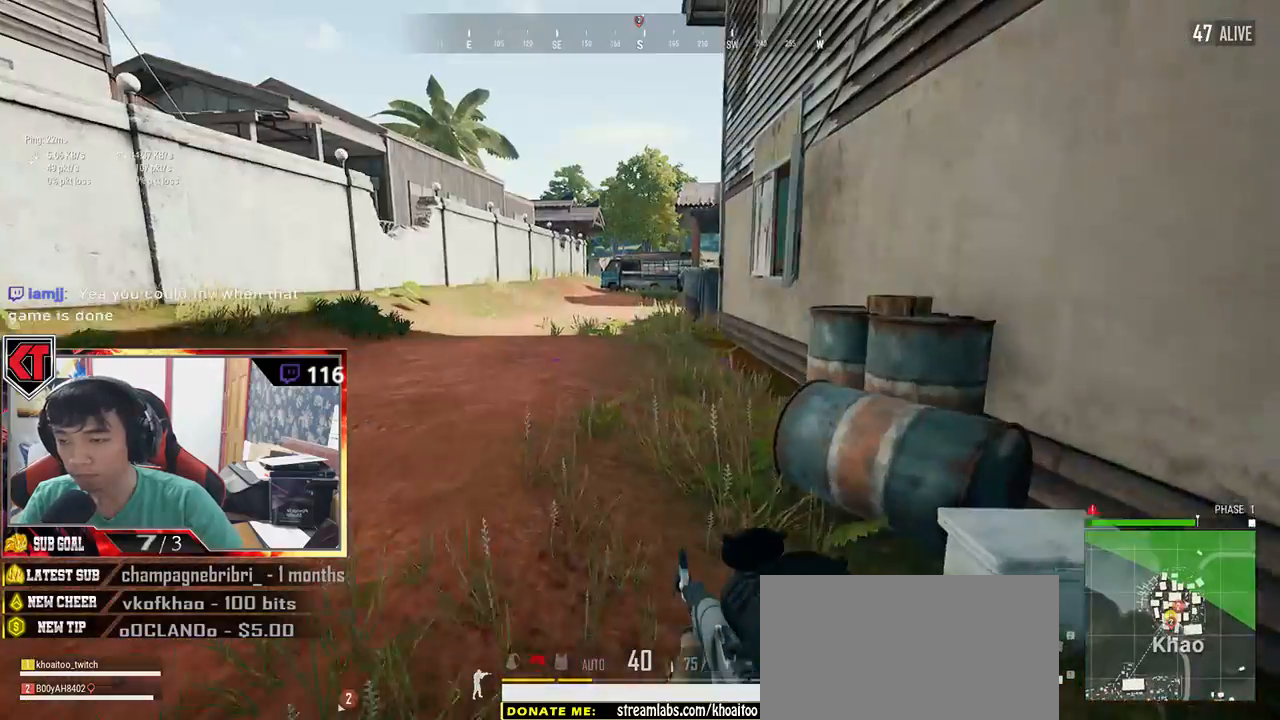
{"keys": ["shift", "w"], "mouse": [], "events": [[184, "a", "up"], [450, "shift", "down"]]}
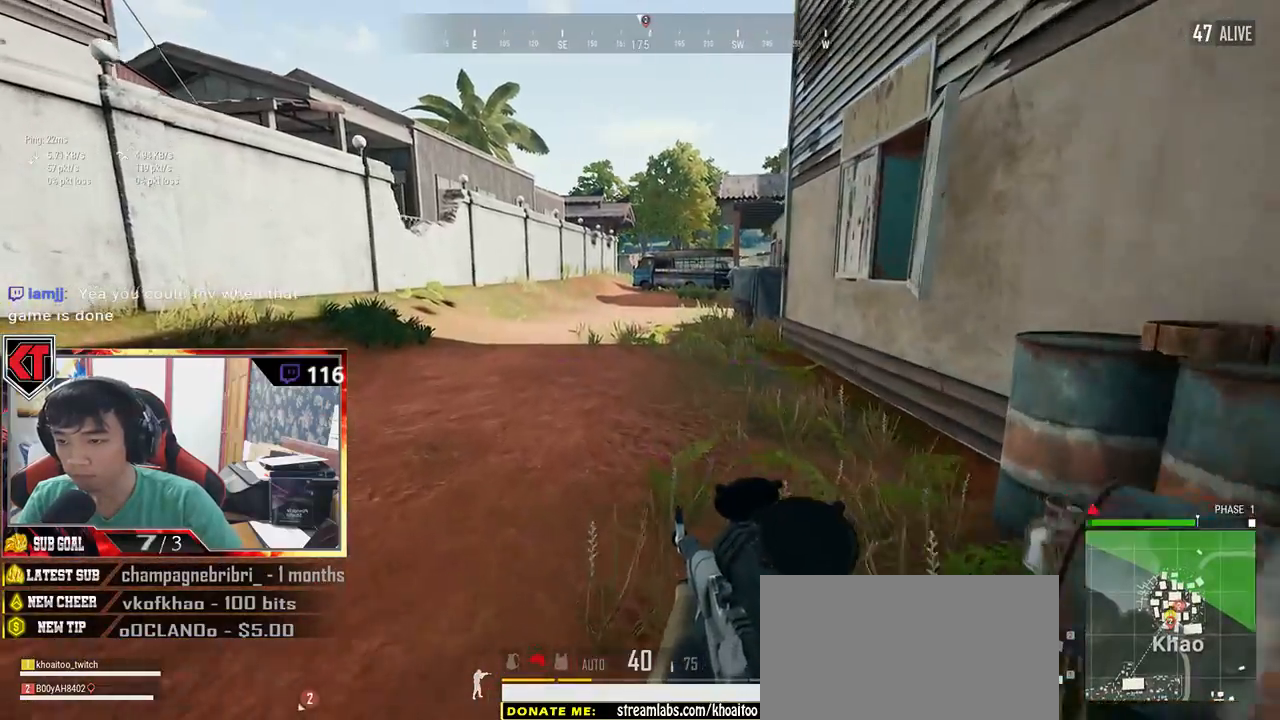
{"keys": ["shift", "w"], "mouse": [], "events": []}
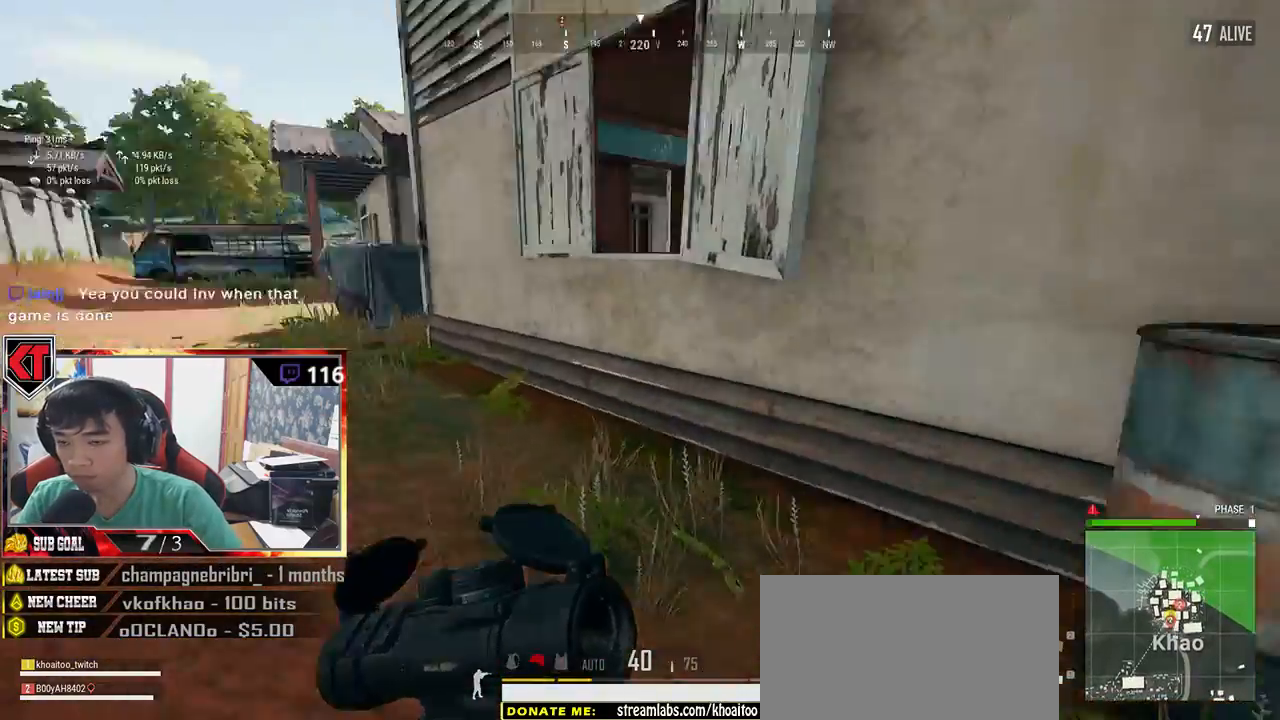
{"keys": ["w"], "mouse": [], "events": [[50, "space", "down"], [250, "space", "up"], [334, "shift", "up"]]}
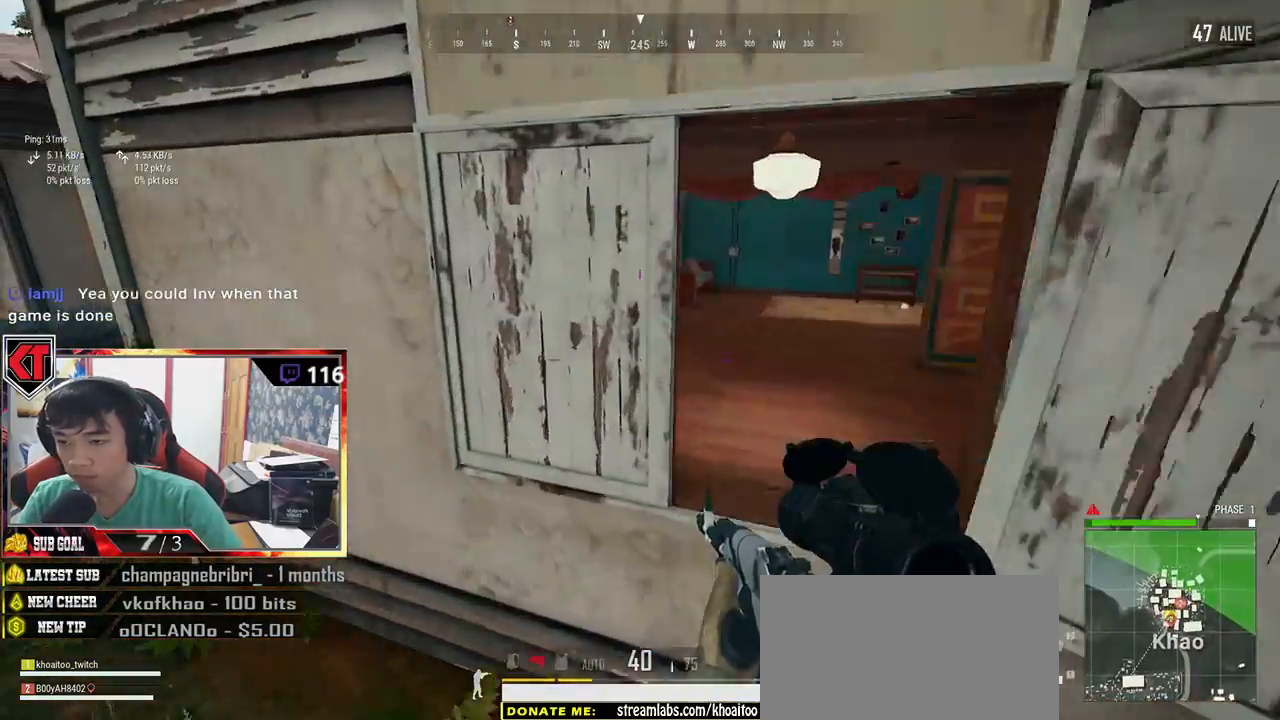
{"keys": ["a", "w"], "mouse": [], "events": [[284, "a", "down"]]}
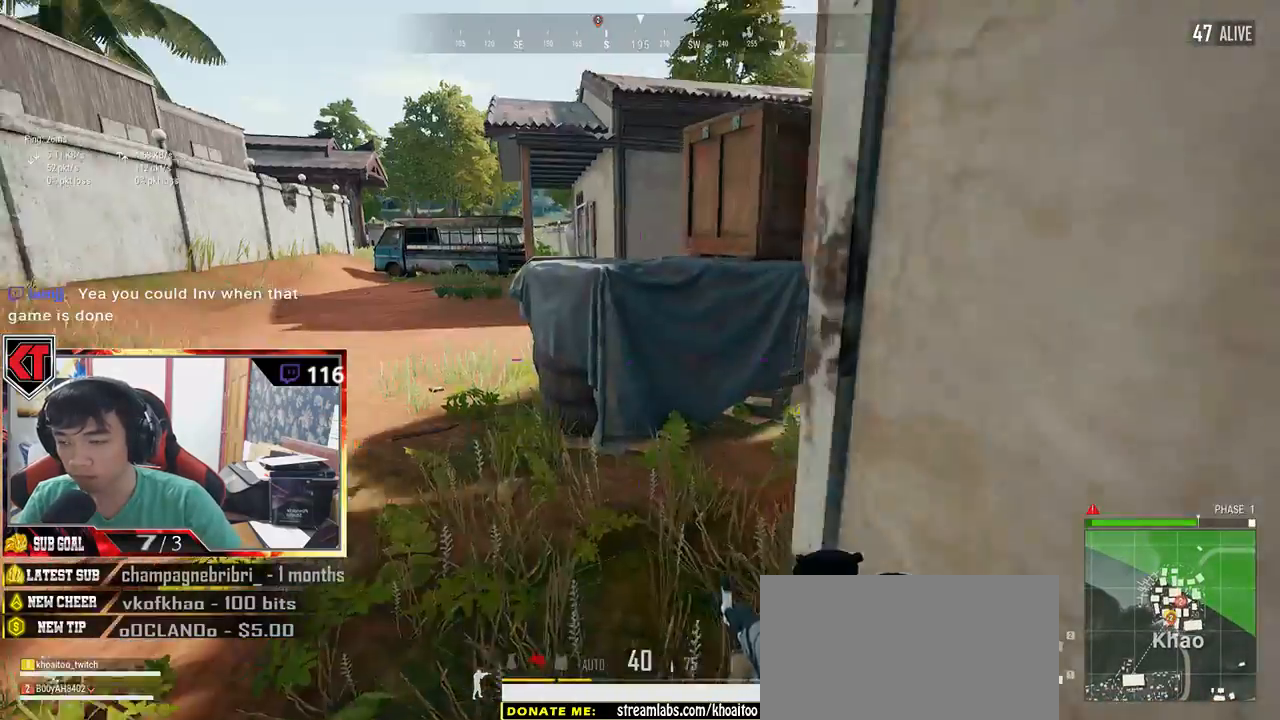
{"keys": ["w"], "mouse": [], "events": [[384, "a", "up"]]}
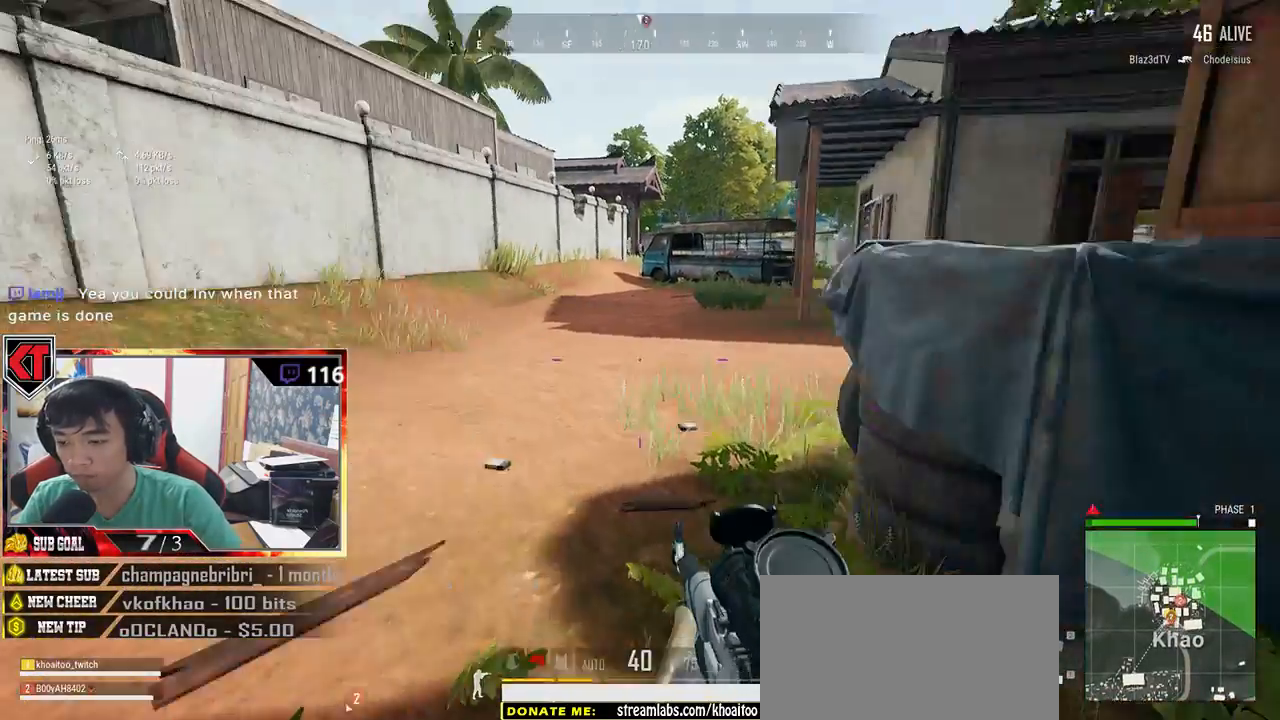
{"keys": ["shift", "w"], "mouse": [], "events": [[84, "shift", "down"]]}
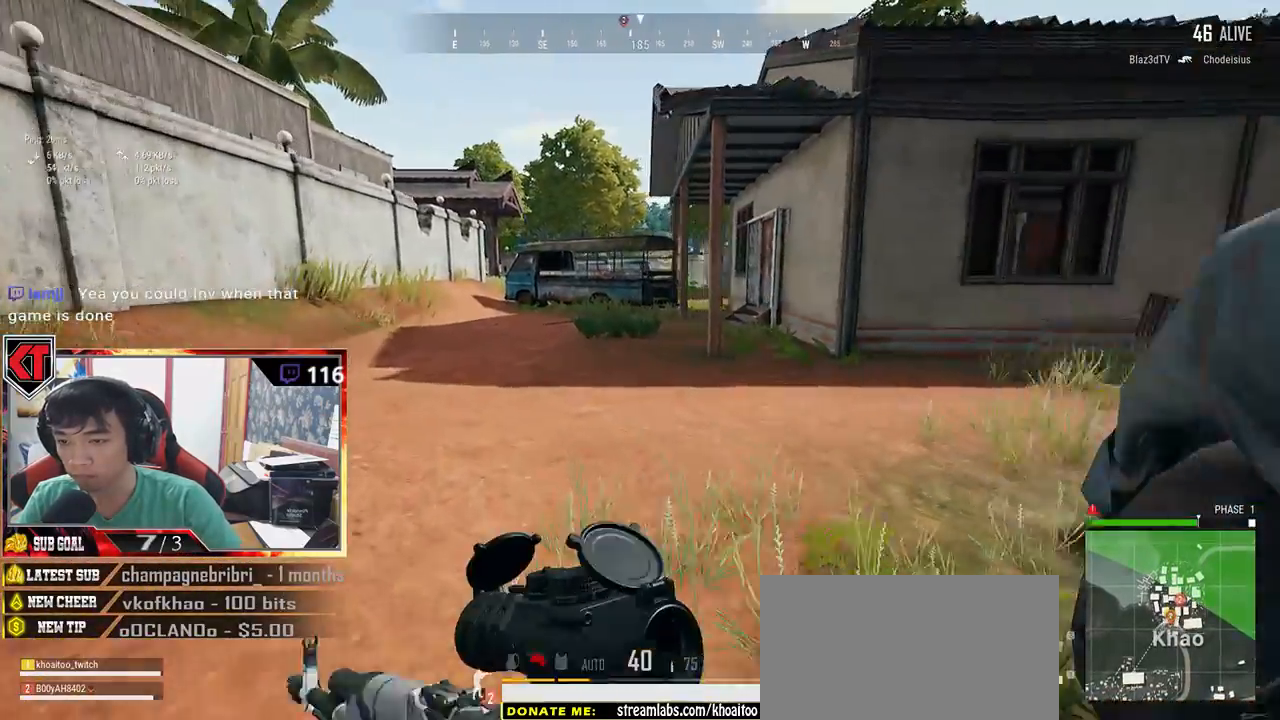
{"keys": ["shift", "space", "w"], "mouse": [], "events": [[300, "space", "down"]]}
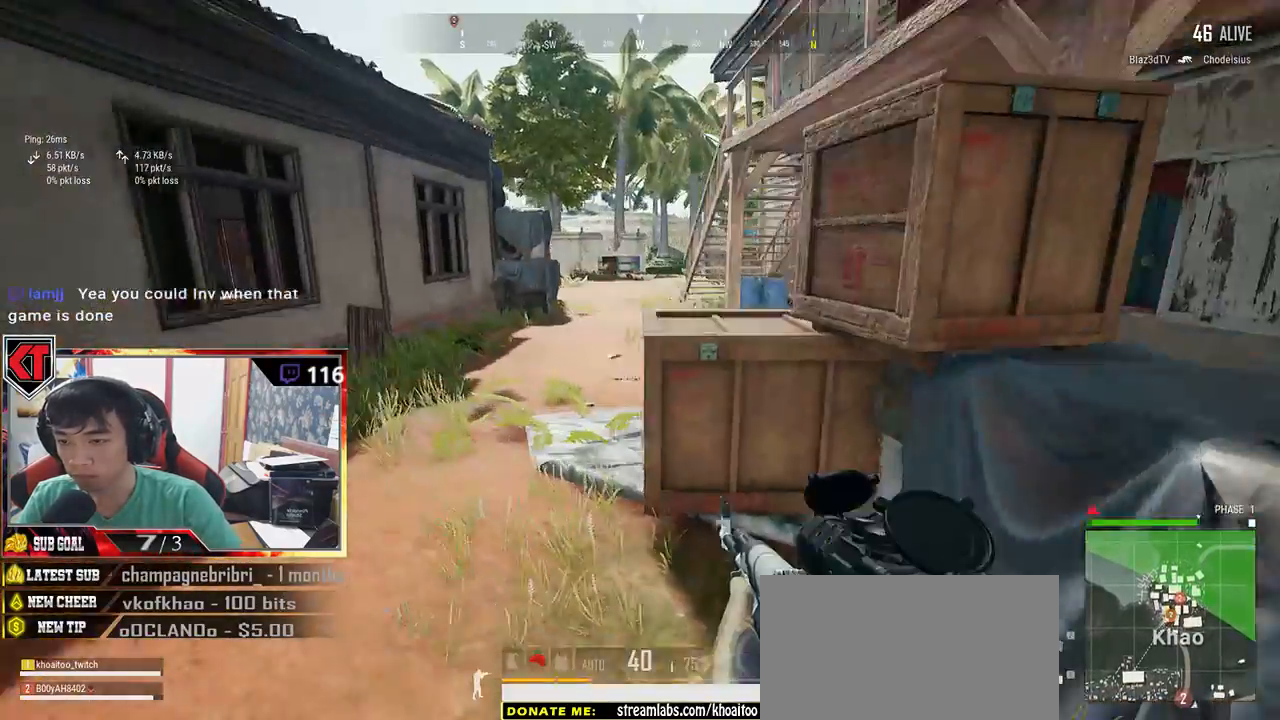
{"keys": ["shift", "w"], "mouse": [], "events": [[67, "space", "up"]]}
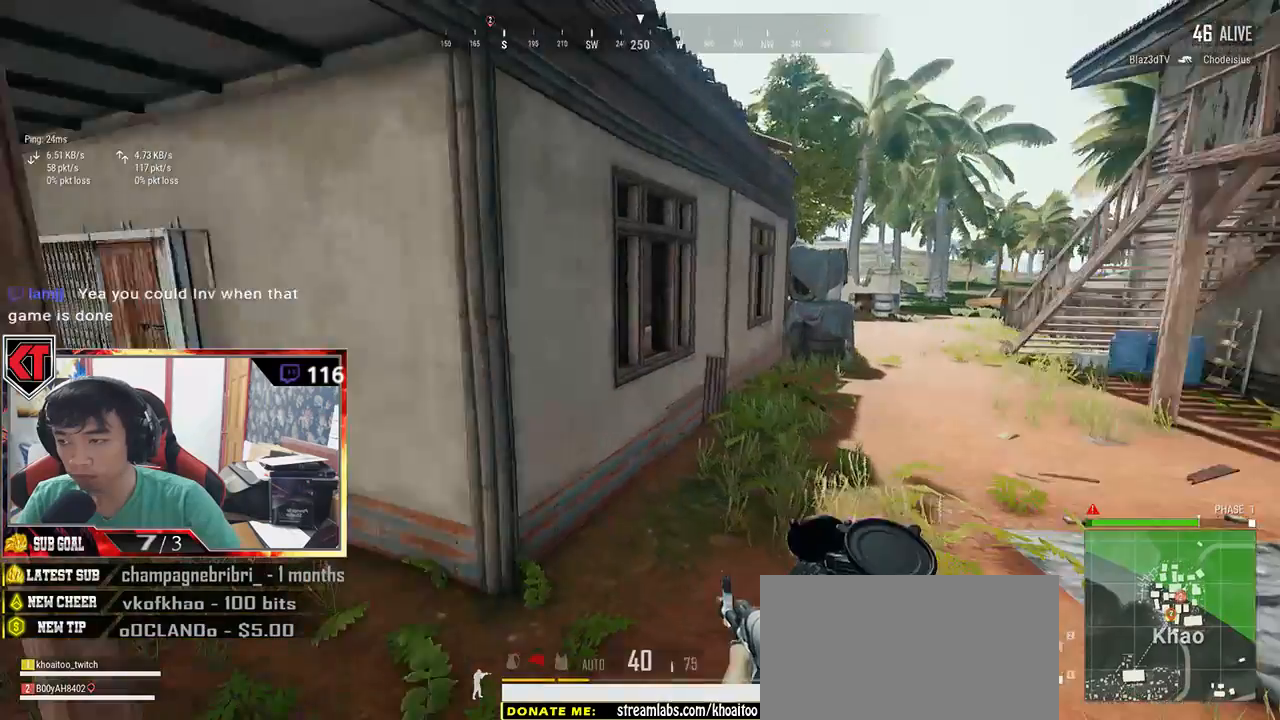
{"keys": ["shift", "w"], "mouse": [], "events": []}
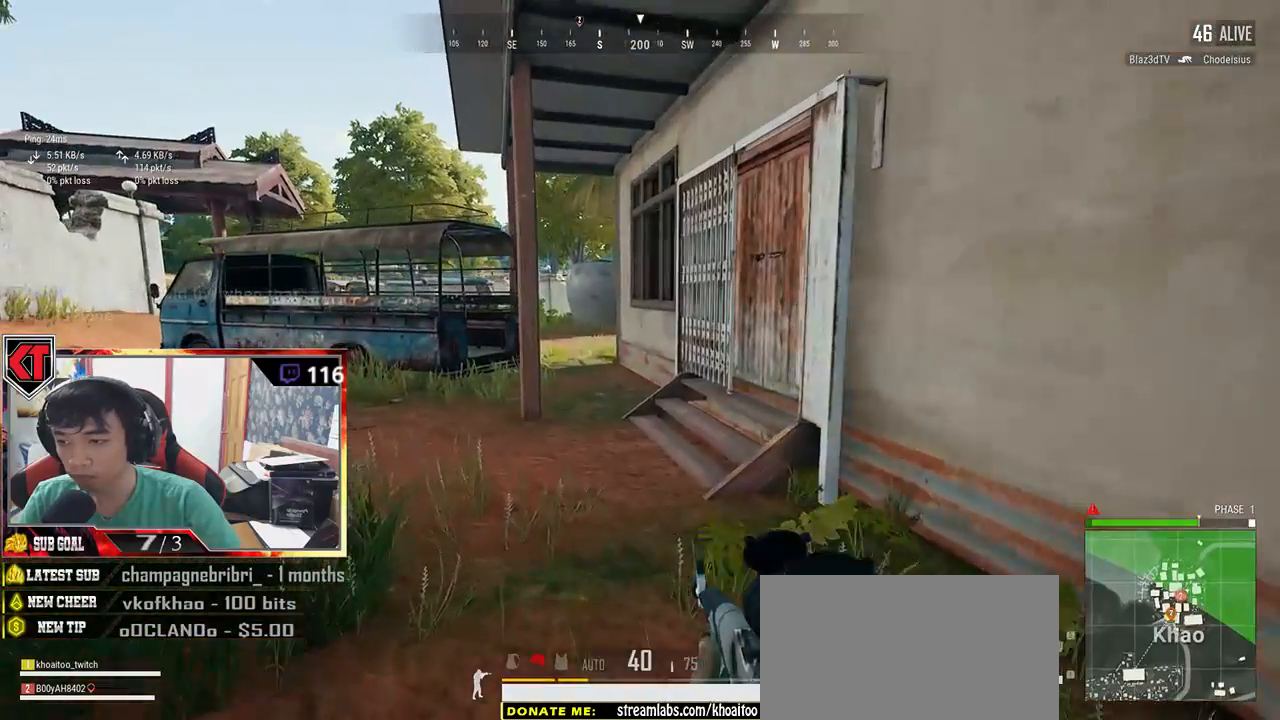
{"keys": ["shift", "w"], "mouse": [], "events": []}
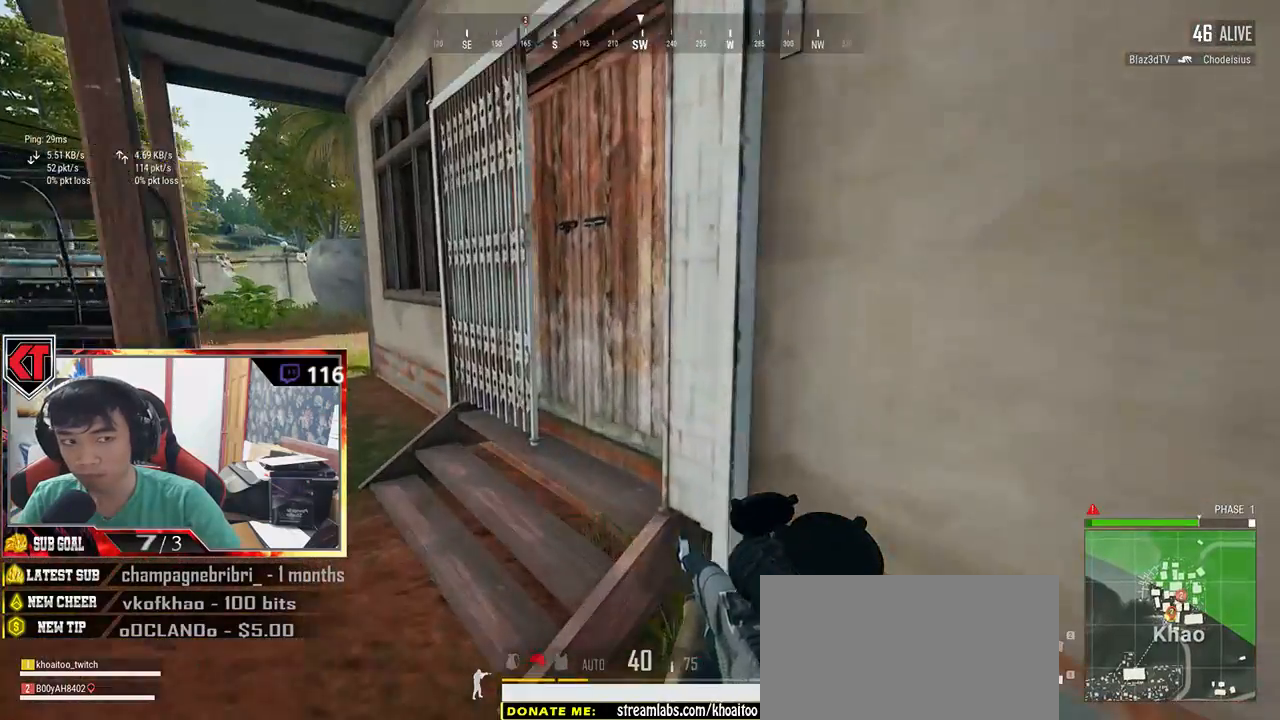
{"keys": ["a"], "mouse": [], "events": [[117, "shift", "up"], [217, "f", "down"], [284, "f", "up"], [284, "w", "up"], [300, "a", "down"], [350, "f", "down"], [450, "f", "up"]]}
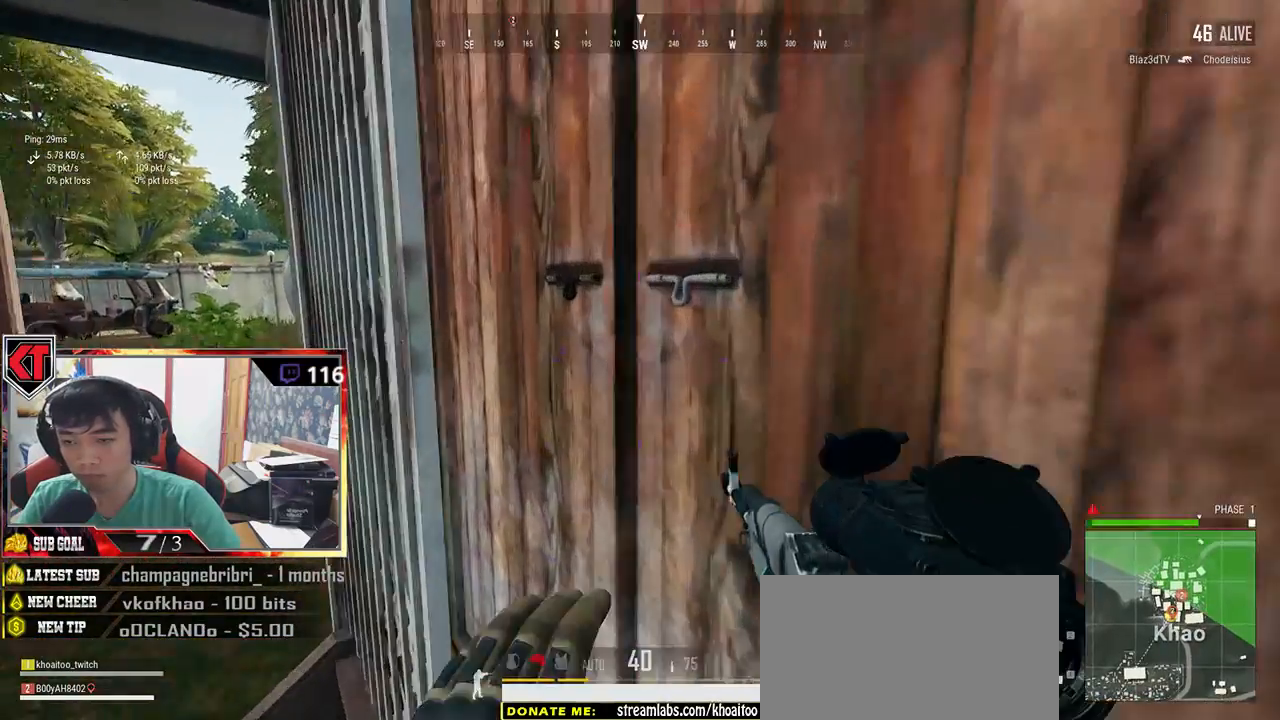
{"keys": ["w"], "mouse": [], "events": [[34, "a", "up"], [167, "d", "down"], [167, "w", "down"], [334, "d", "up"]]}
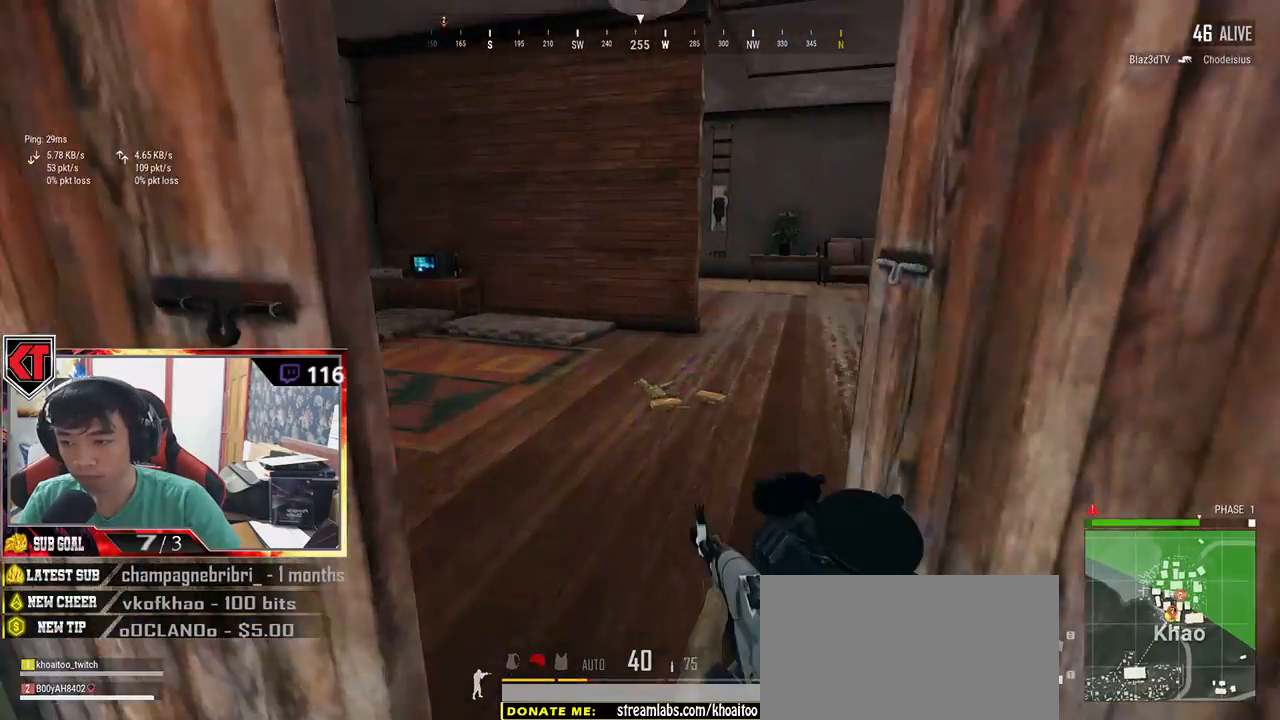
{"keys": ["a"], "mouse": [], "events": [[300, "a", "down"], [317, "w", "up"]]}
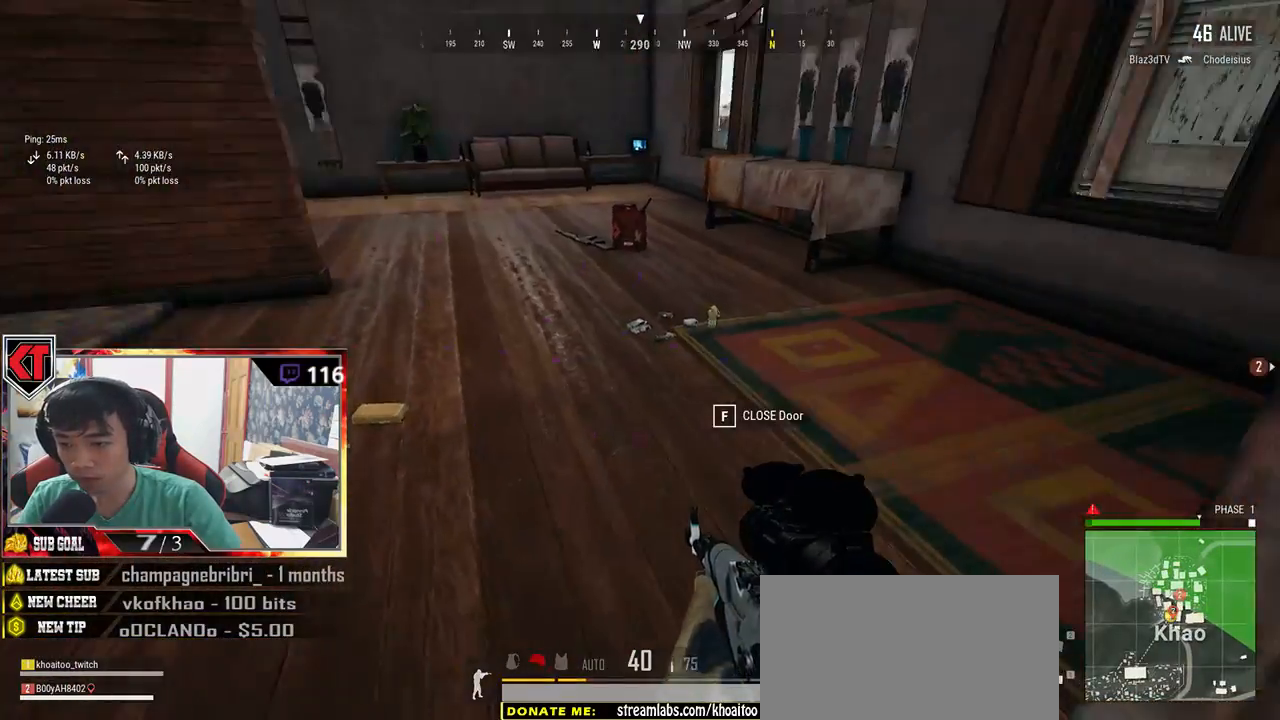
{"keys": ["d", "w"], "mouse": [], "events": [[34, "w", "down"], [67, "a", "up"], [467, "d", "down"]]}
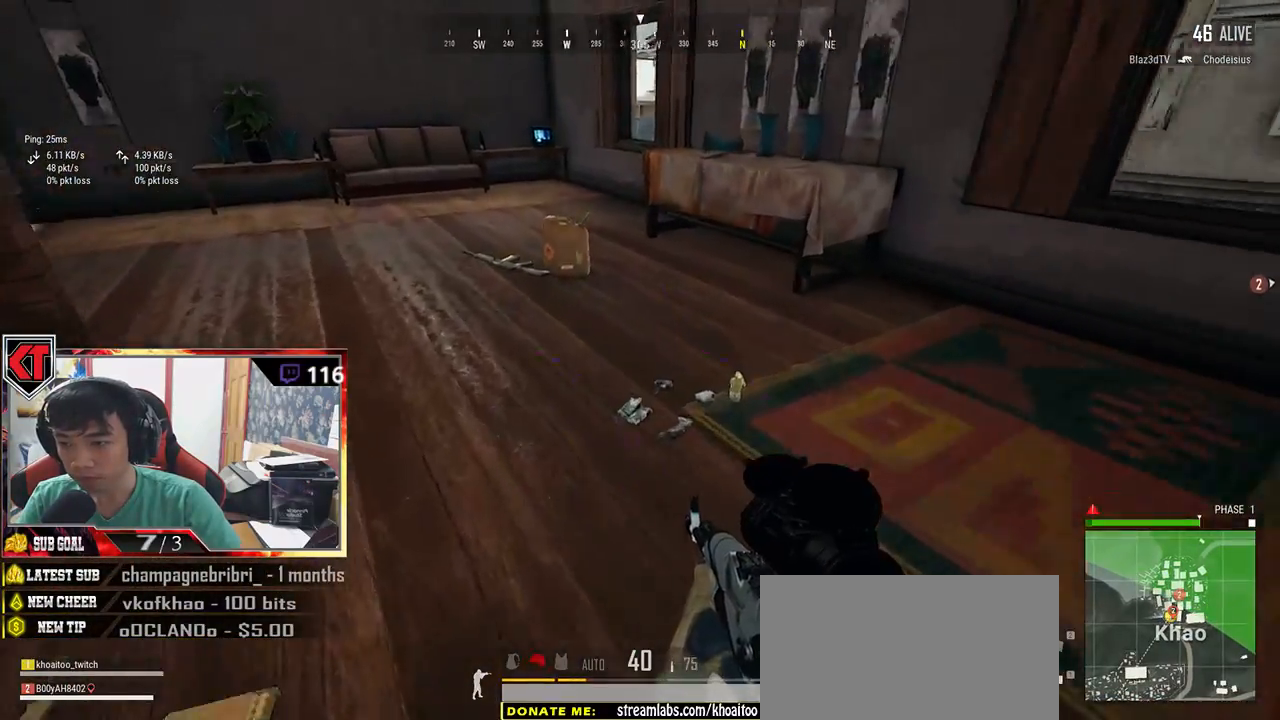
{"keys": ["w"], "mouse": [], "events": [[400, "d", "up"]]}
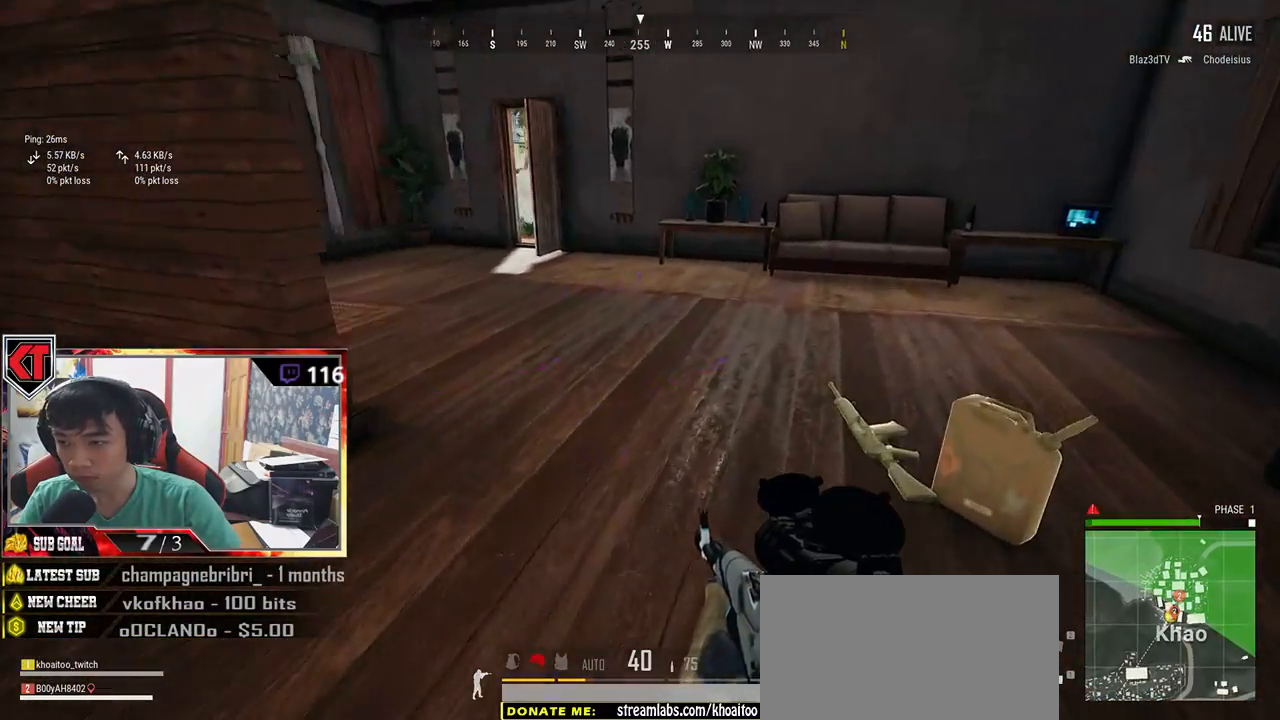
{"keys": ["shift", "w"], "mouse": [], "events": [[150, "shift", "down"]]}
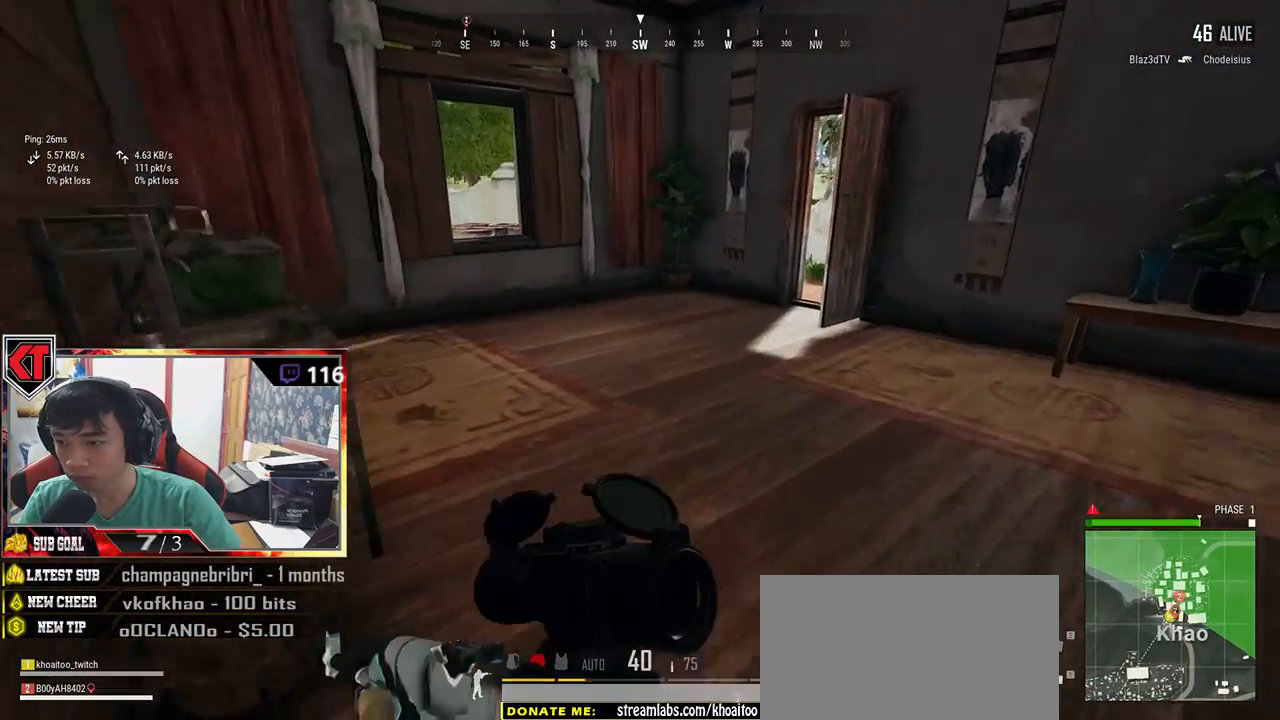
{"keys": ["shift", "w"], "mouse": [], "events": []}
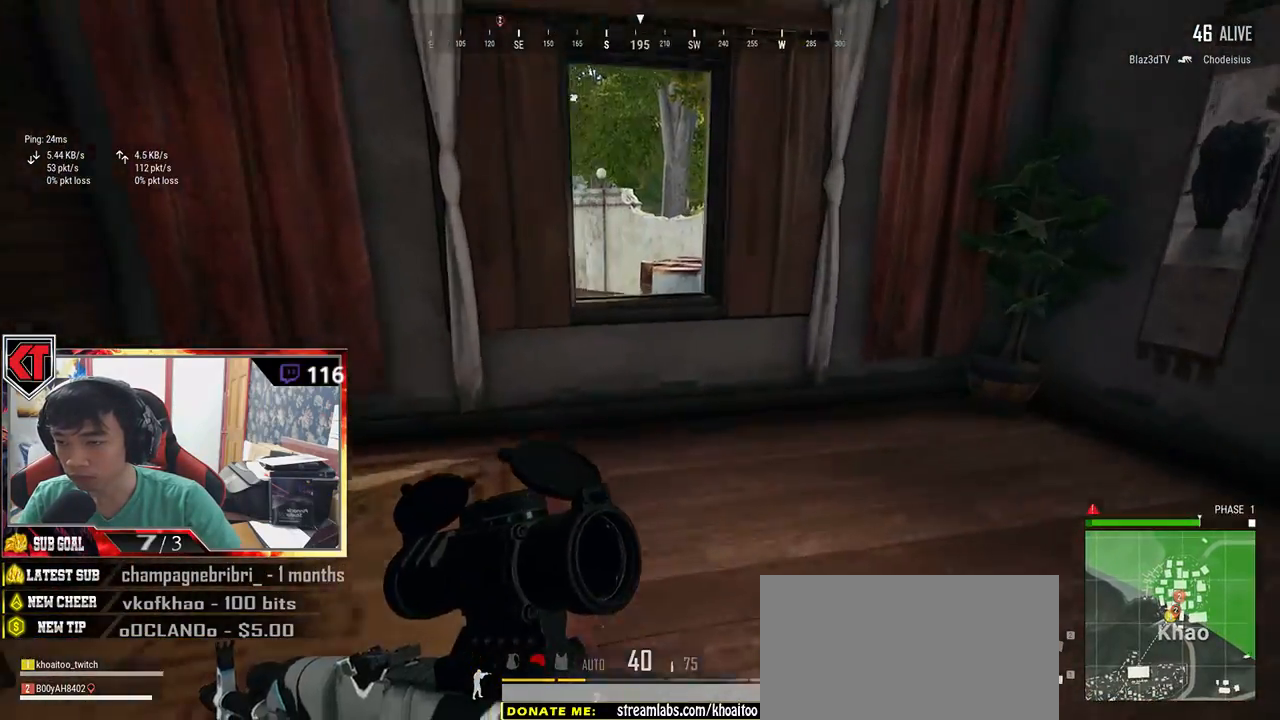
{"keys": ["c", "shift", "w"], "mouse": [], "events": [[234, "c", "down"], [334, "c", "up"], [417, "c", "down"]]}
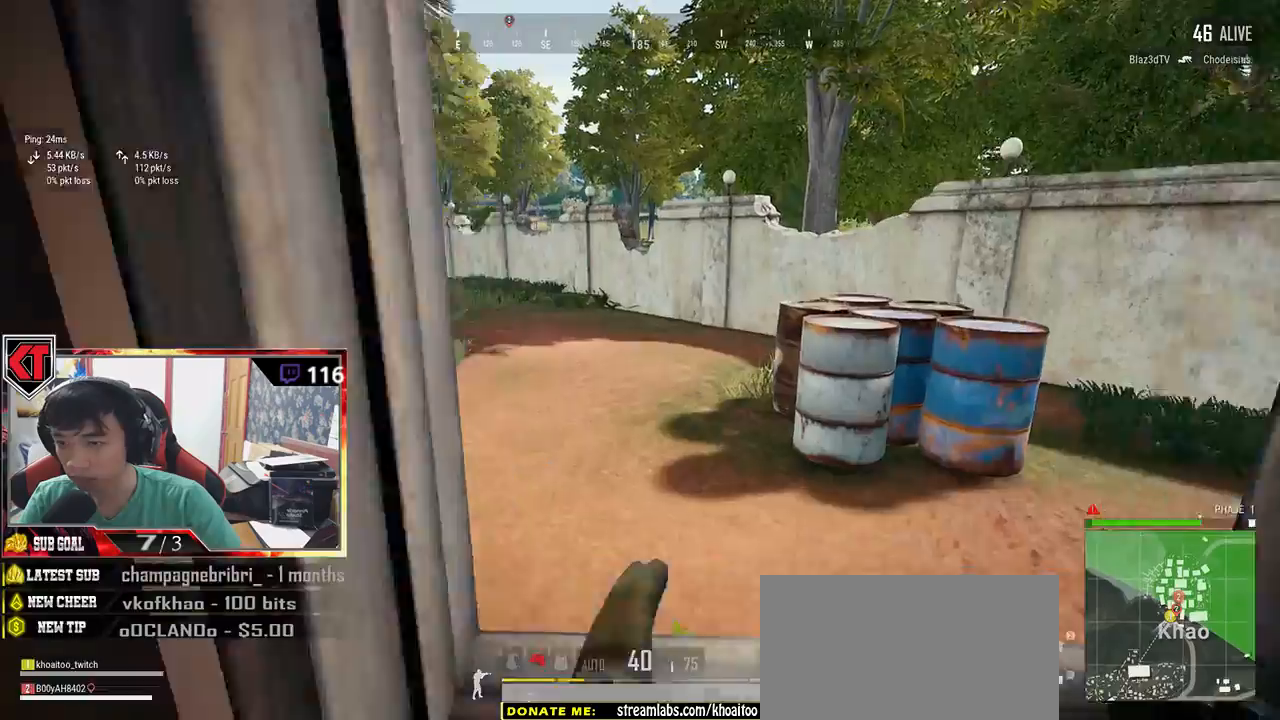
{"keys": ["shift", "w"], "mouse": [], "events": [[34, "c", "up"]]}
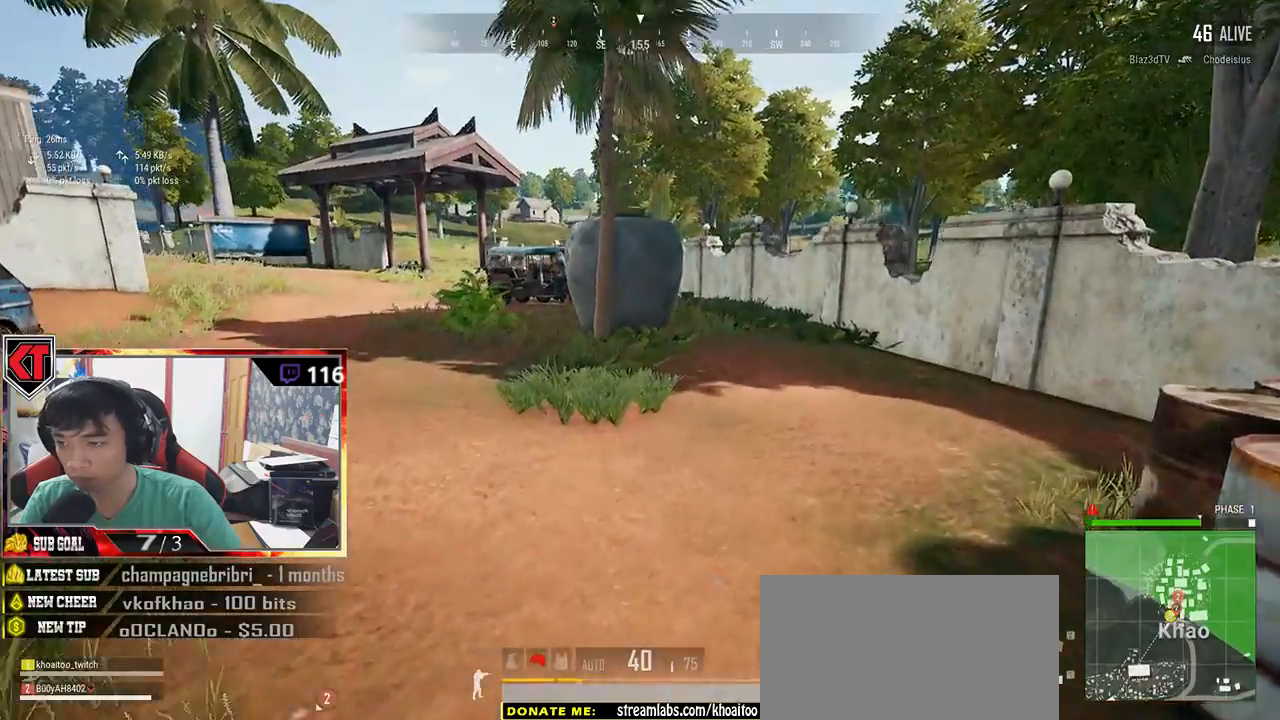
{"keys": ["shift", "w"], "mouse": [], "events": []}
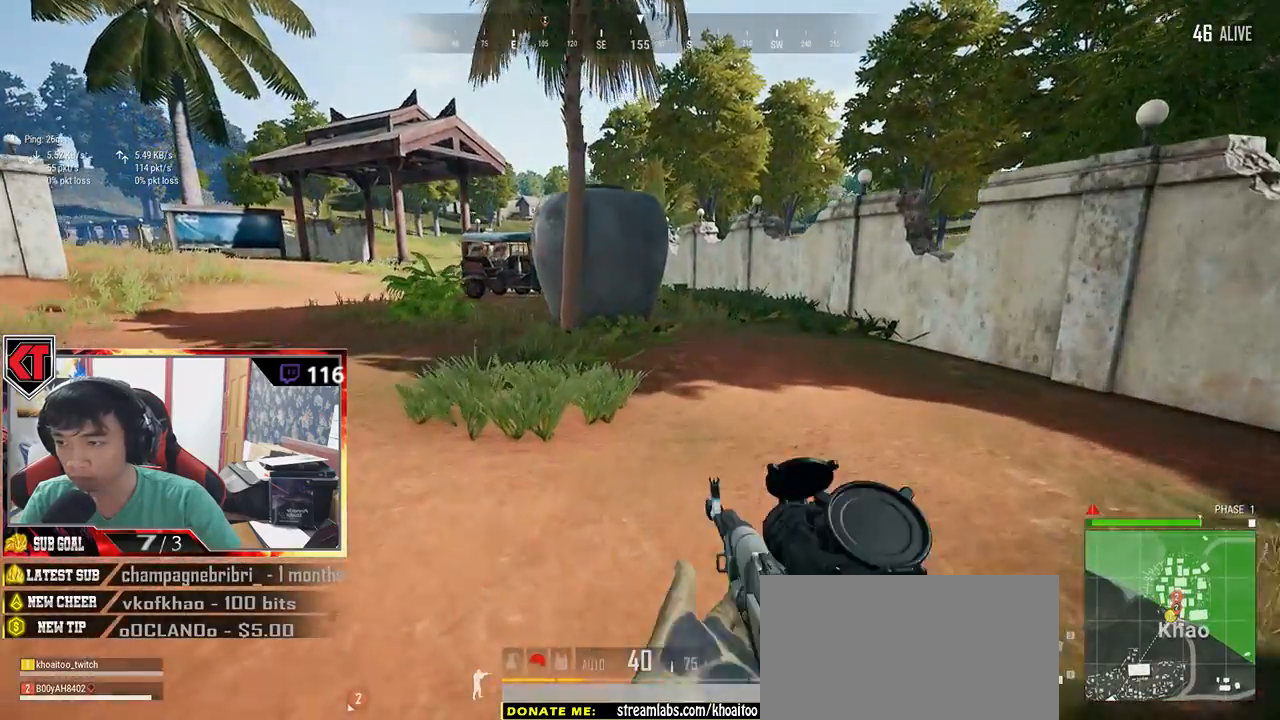
{"keys": ["shift", "w"], "mouse": []}
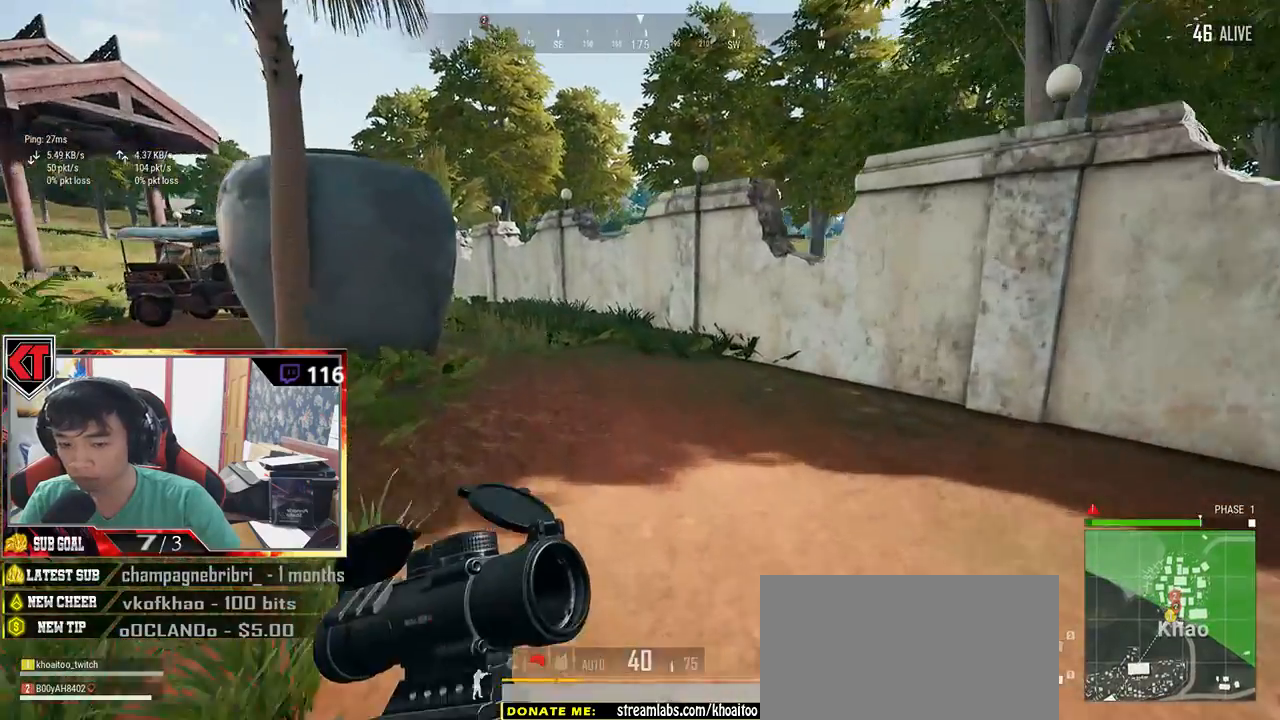
{"keys": ["shift", "w"], "mouse": [], "events": []}
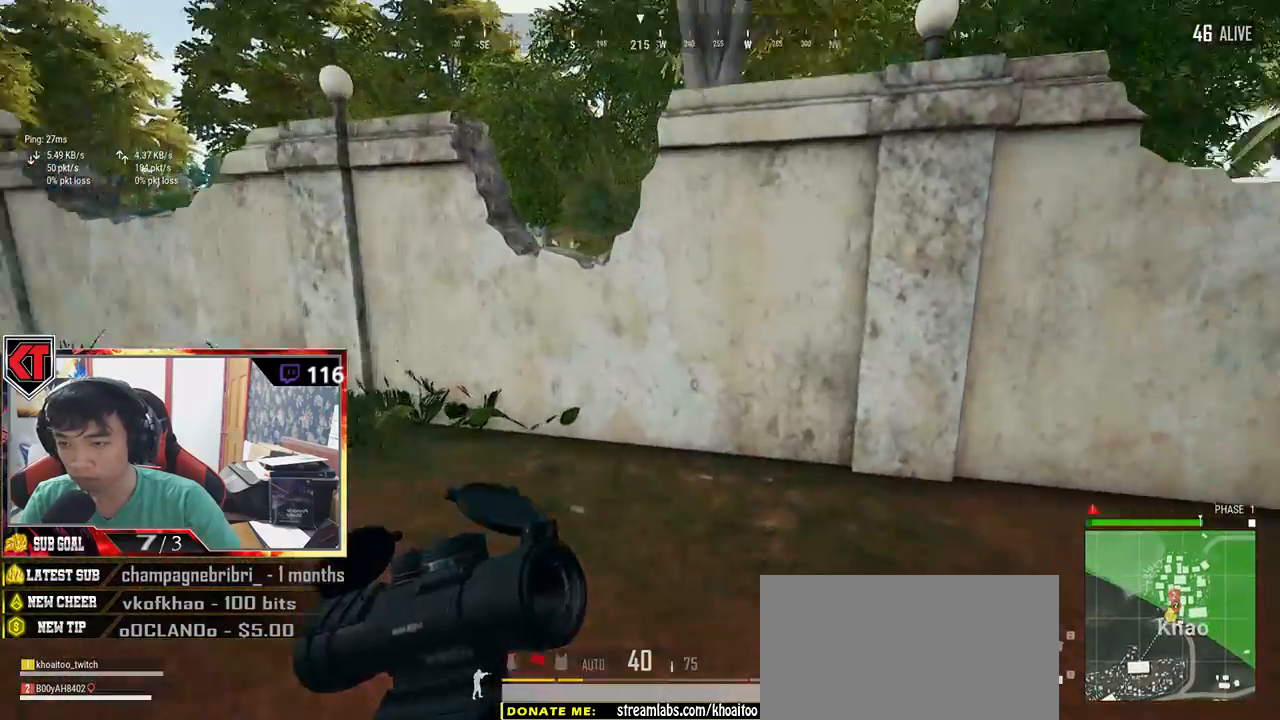
{"keys": ["c", "shift", "w"], "mouse": [], "events": [[250, "c", "down"], [334, "c", "up"], [417, "c", "down"]]}
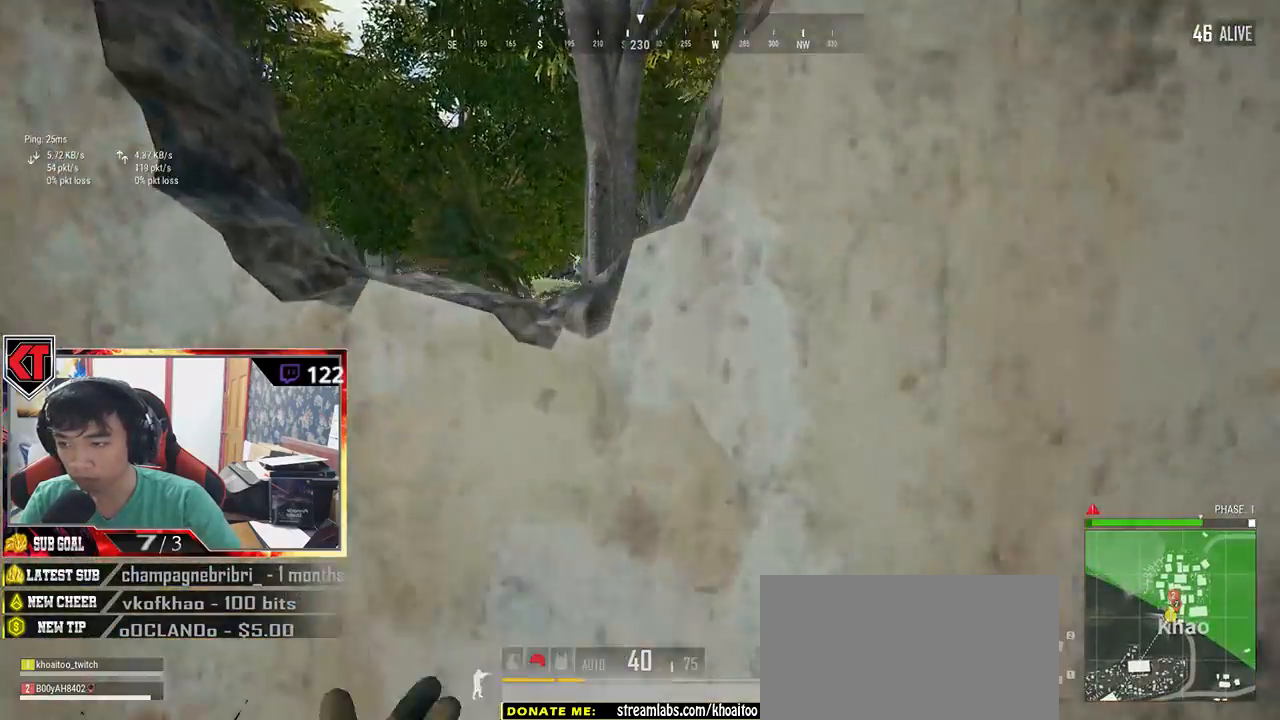
{"keys": ["shift", "w"], "mouse": [], "events": [[34, "c", "up"], [67, "c", "down"], [200, "c", "up"]]}